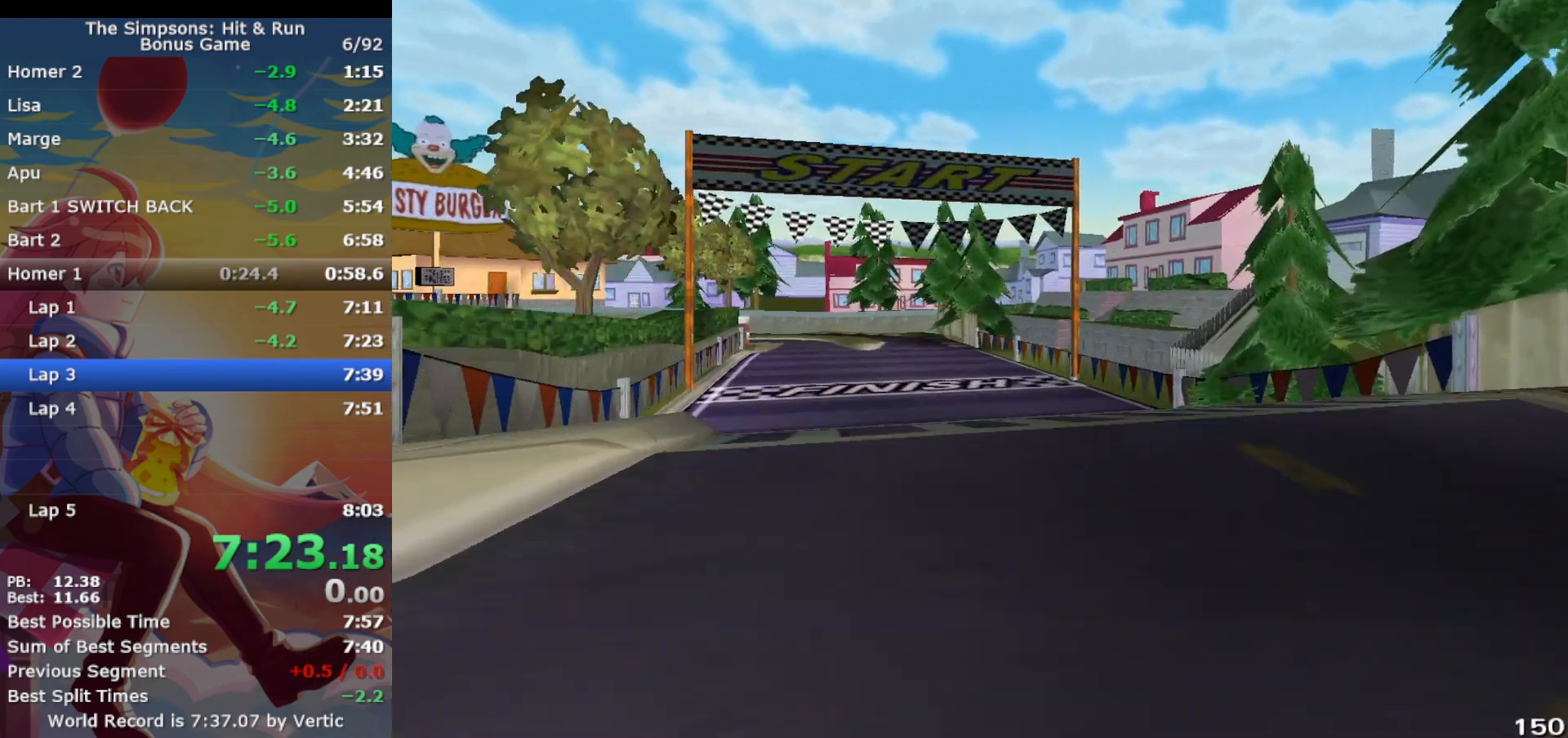
Gameplay with a controller (PlayStation layout); each line is a JSON object with the inputs held at the frame after it. "events" lists button and stick changes between this image and that frame as [ms after this image, input, new state], when the widget could be followed in between. Not read: L3 R3 right_stick.
{"buttons": ["CROSS"], "left_stick": "left", "events": [[117, "CIRCLE", "down"], [250, "CIRCLE", "up"], [250, "left_stick", "up-left"], [500, "left_stick", "left"]]}
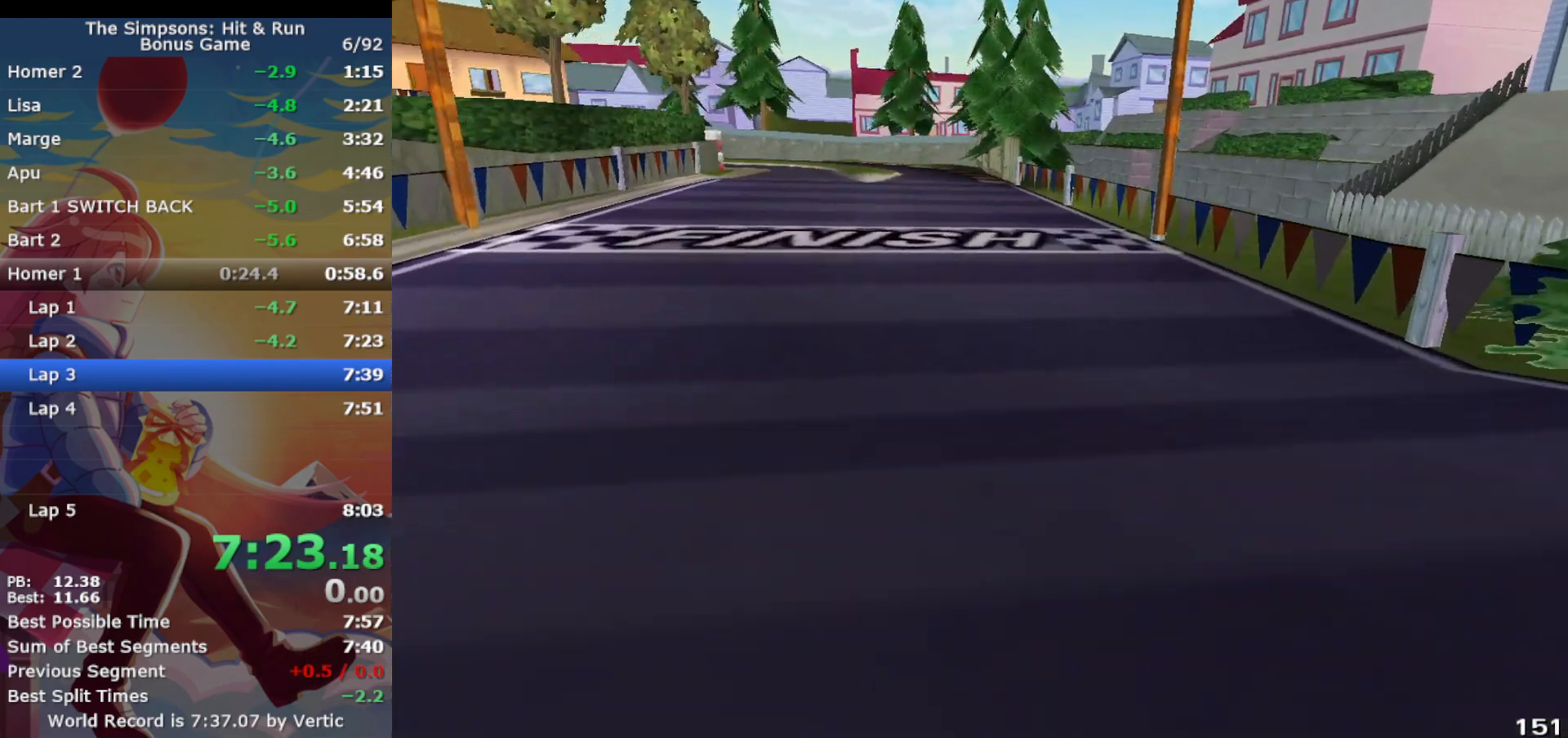
{"buttons": ["CROSS", "R1"], "left_stick": "center", "events": [[183, "R1", "down"], [350, "CIRCLE", "down"], [383, "left_stick", "center"], [450, "left_stick", "left"], [467, "CIRCLE", "up"], [500, "left_stick", "center"]]}
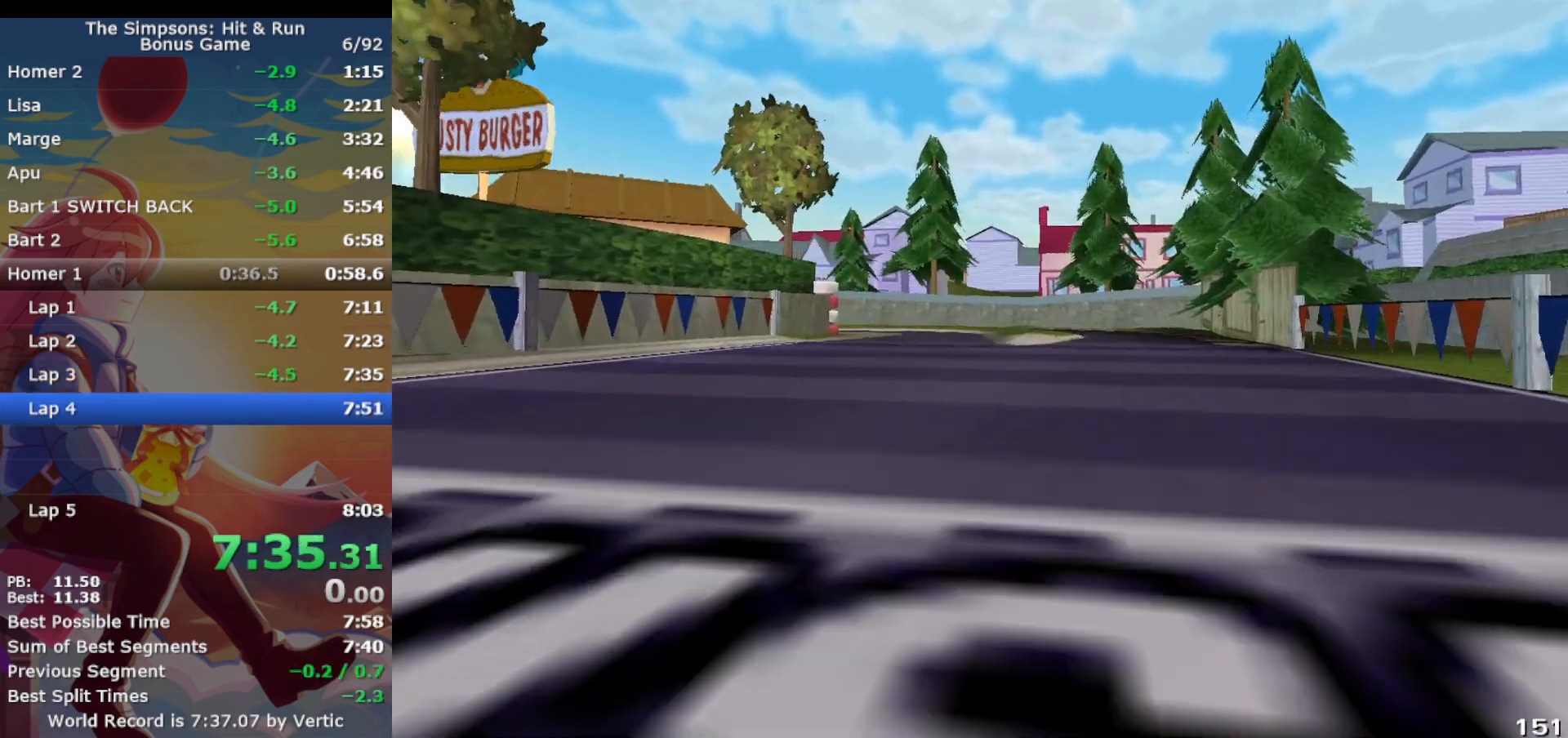
{"buttons": ["CROSS", "R1"], "left_stick": "left", "events": [[83, "left_stick", "left"], [167, "left_stick", "center"], [400, "left_stick", "left"]]}
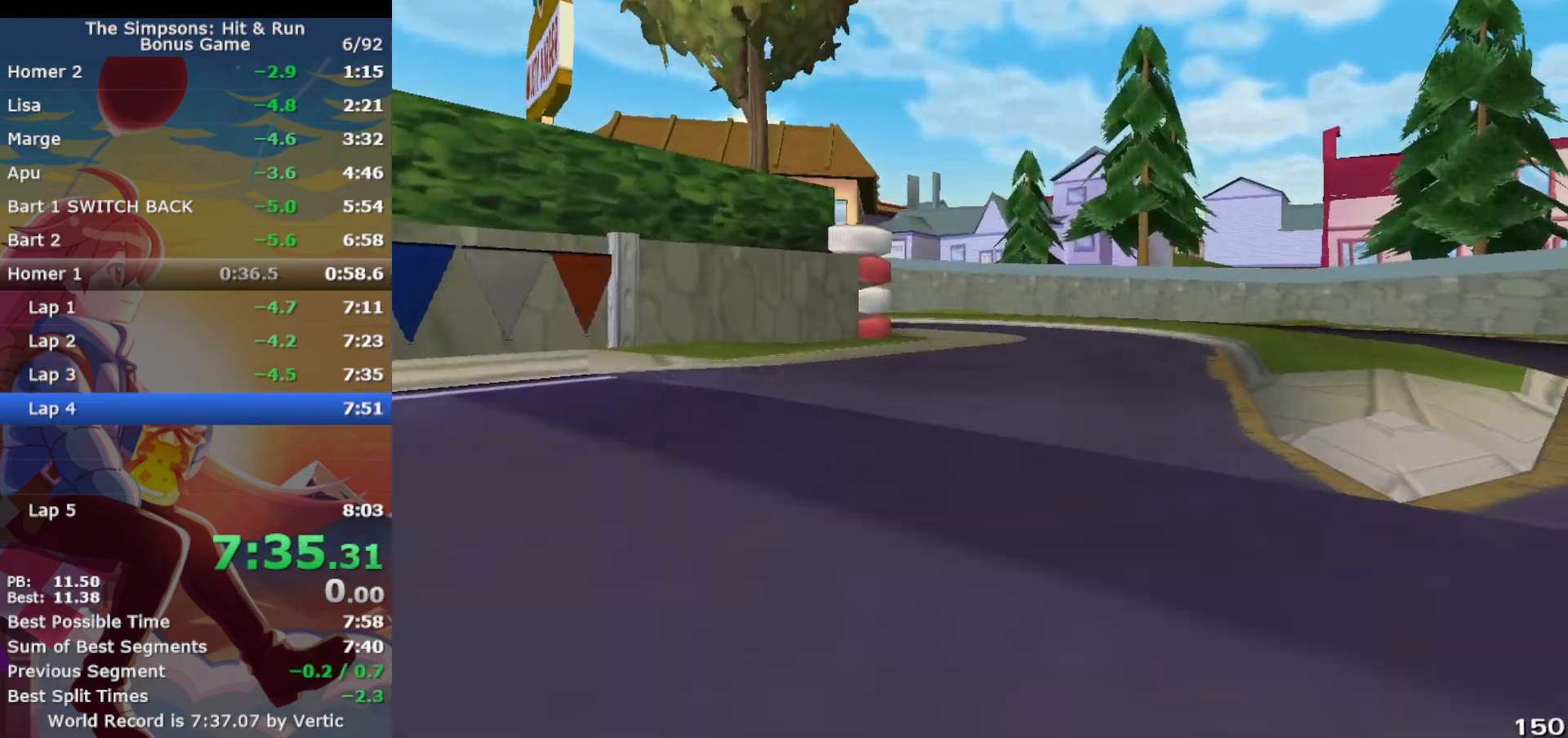
{"buttons": ["CROSS", "R1"], "left_stick": "left", "events": [[250, "CIRCLE", "down"], [350, "CROSS", "up"], [433, "CROSS", "down"], [483, "CIRCLE", "up"]]}
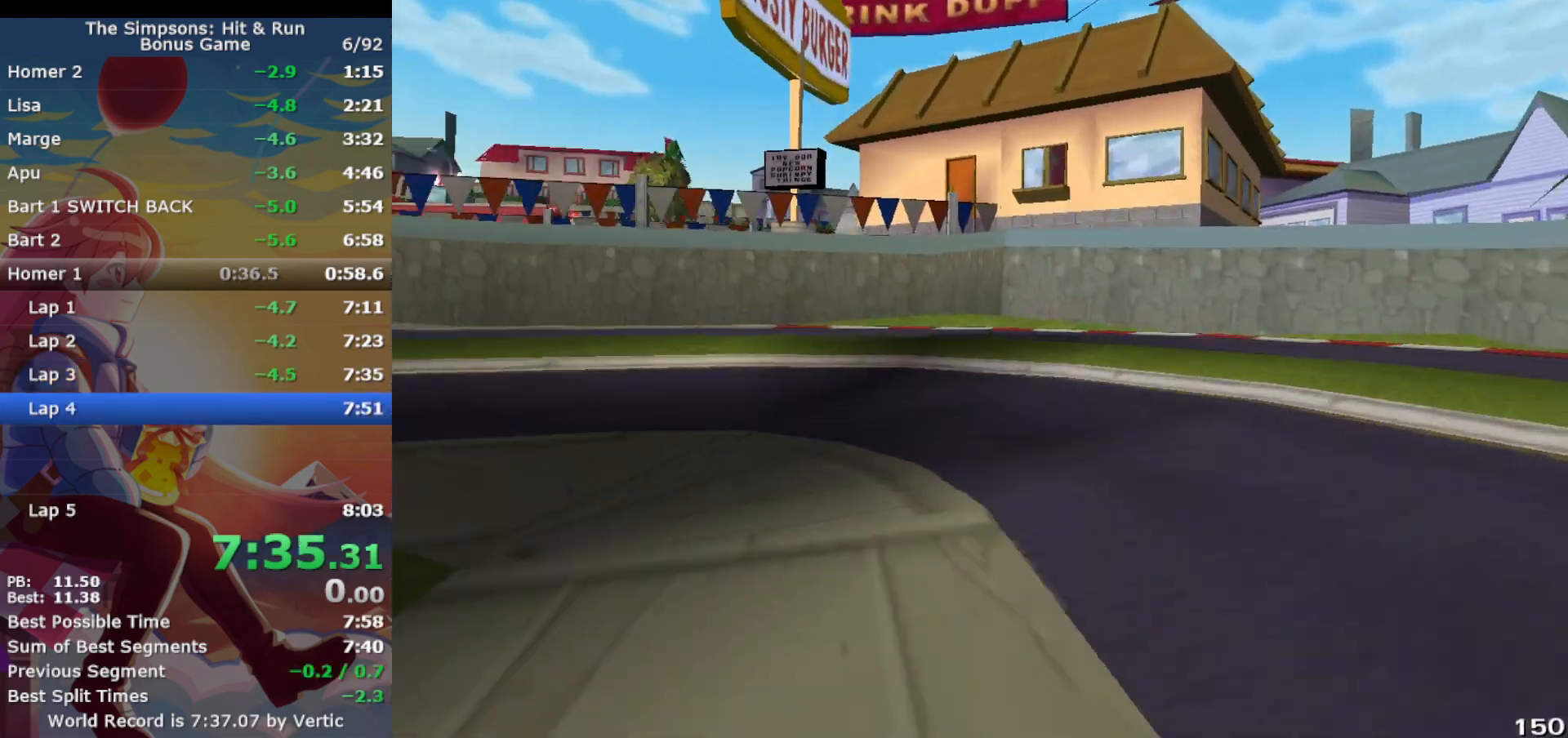
{"buttons": ["CROSS"], "left_stick": "left", "events": [[117, "CIRCLE", "down"], [300, "CIRCLE", "up"], [450, "R1", "up"]]}
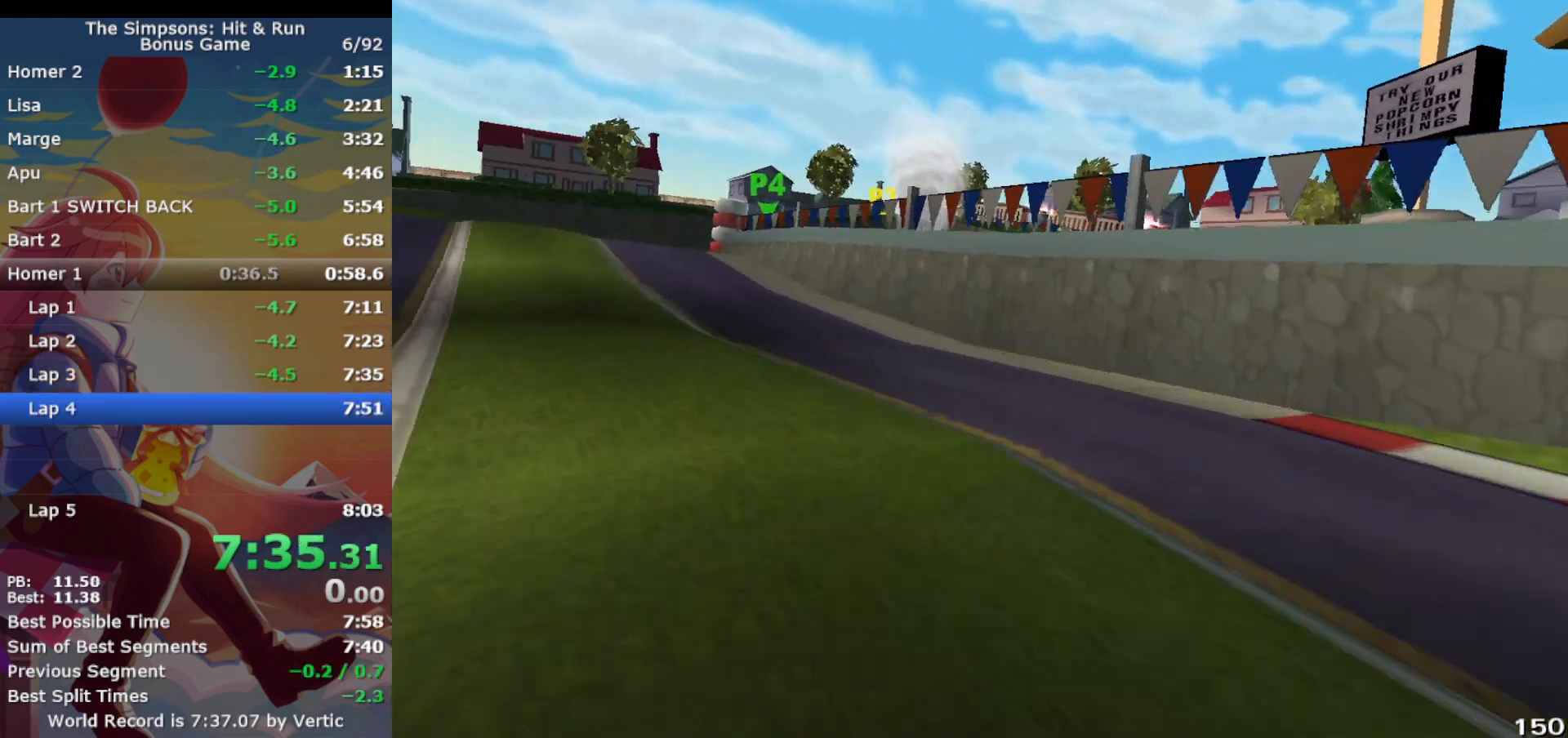
{"buttons": ["CROSS"], "left_stick": "left", "events": []}
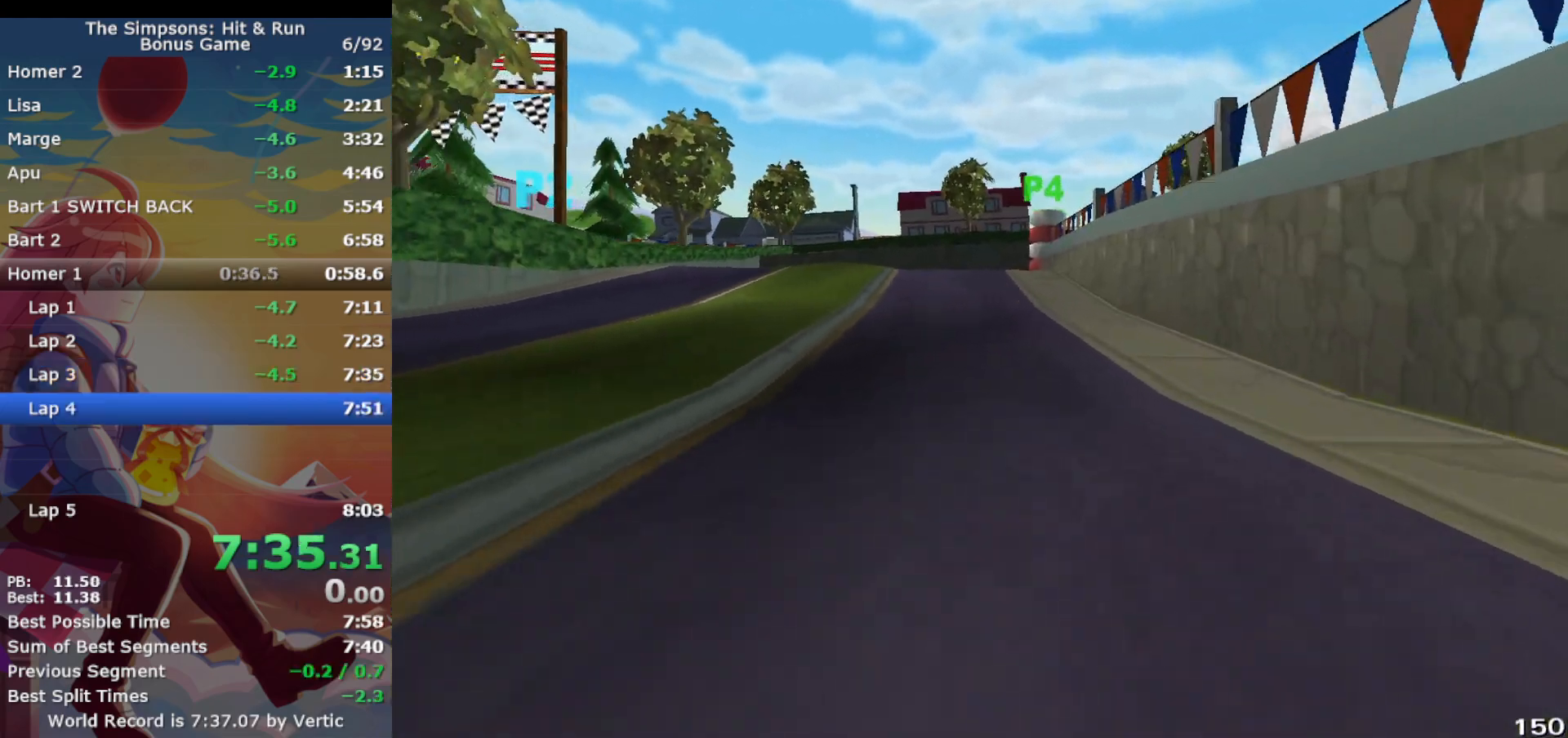
{"buttons": ["CROSS"], "left_stick": "right", "events": [[167, "left_stick", "center"], [317, "left_stick", "right"]]}
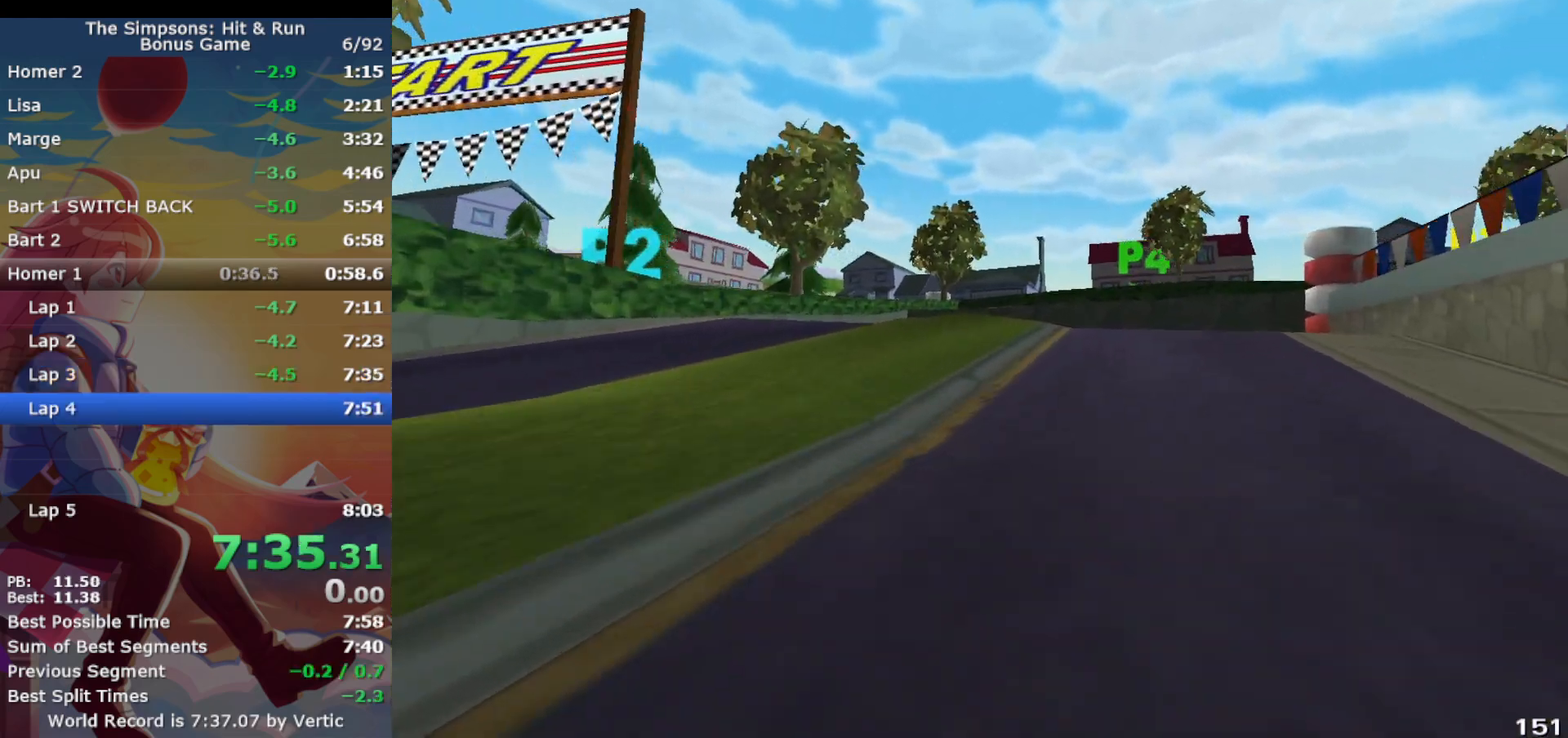
{"buttons": ["CROSS", "R1"], "left_stick": "center", "events": [[217, "R1", "down"], [483, "left_stick", "center"]]}
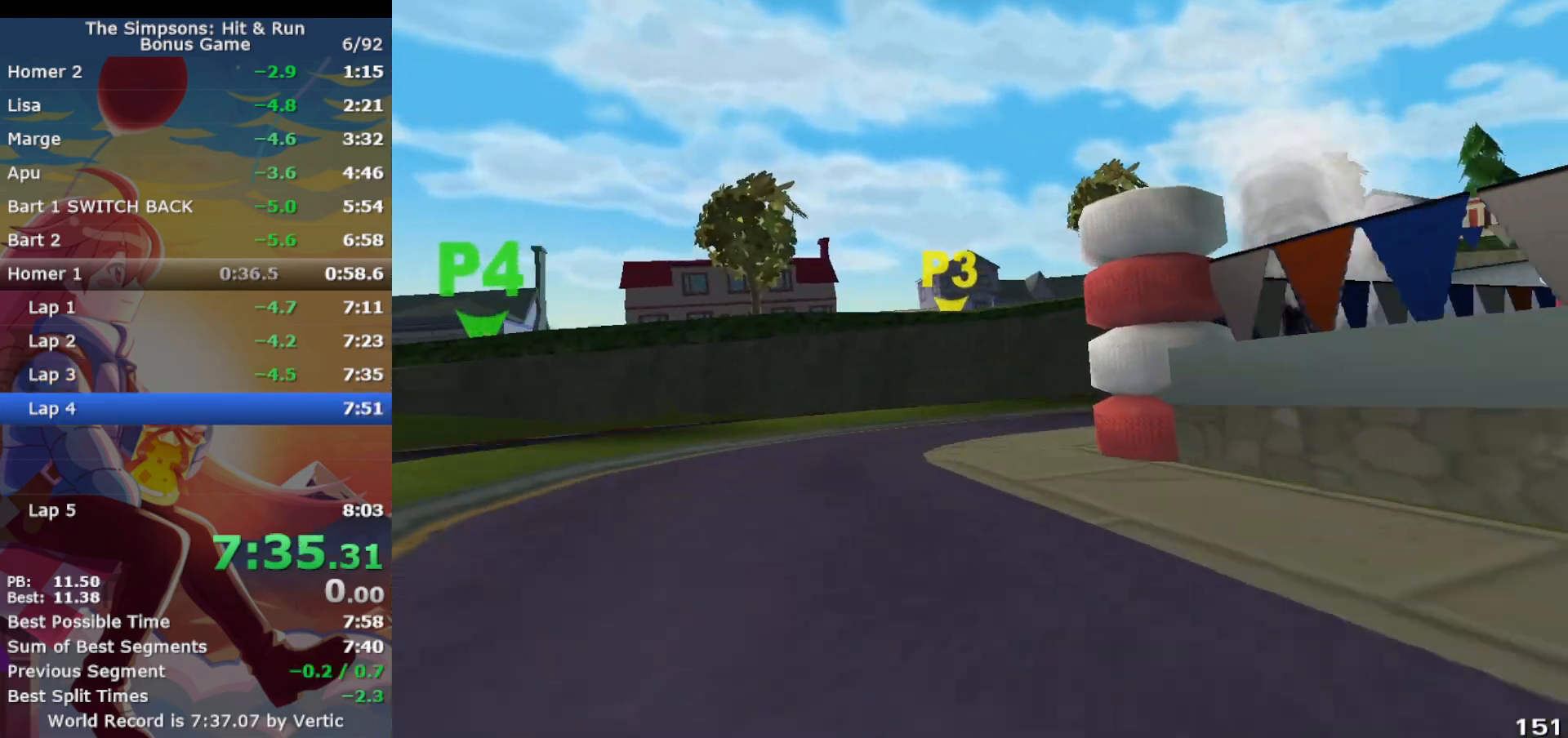
{"buttons": ["CROSS", "CIRCLE", "R1"], "left_stick": "right", "events": [[33, "CIRCLE", "down"], [83, "left_stick", "right"], [200, "CIRCLE", "up"], [383, "CIRCLE", "down"]]}
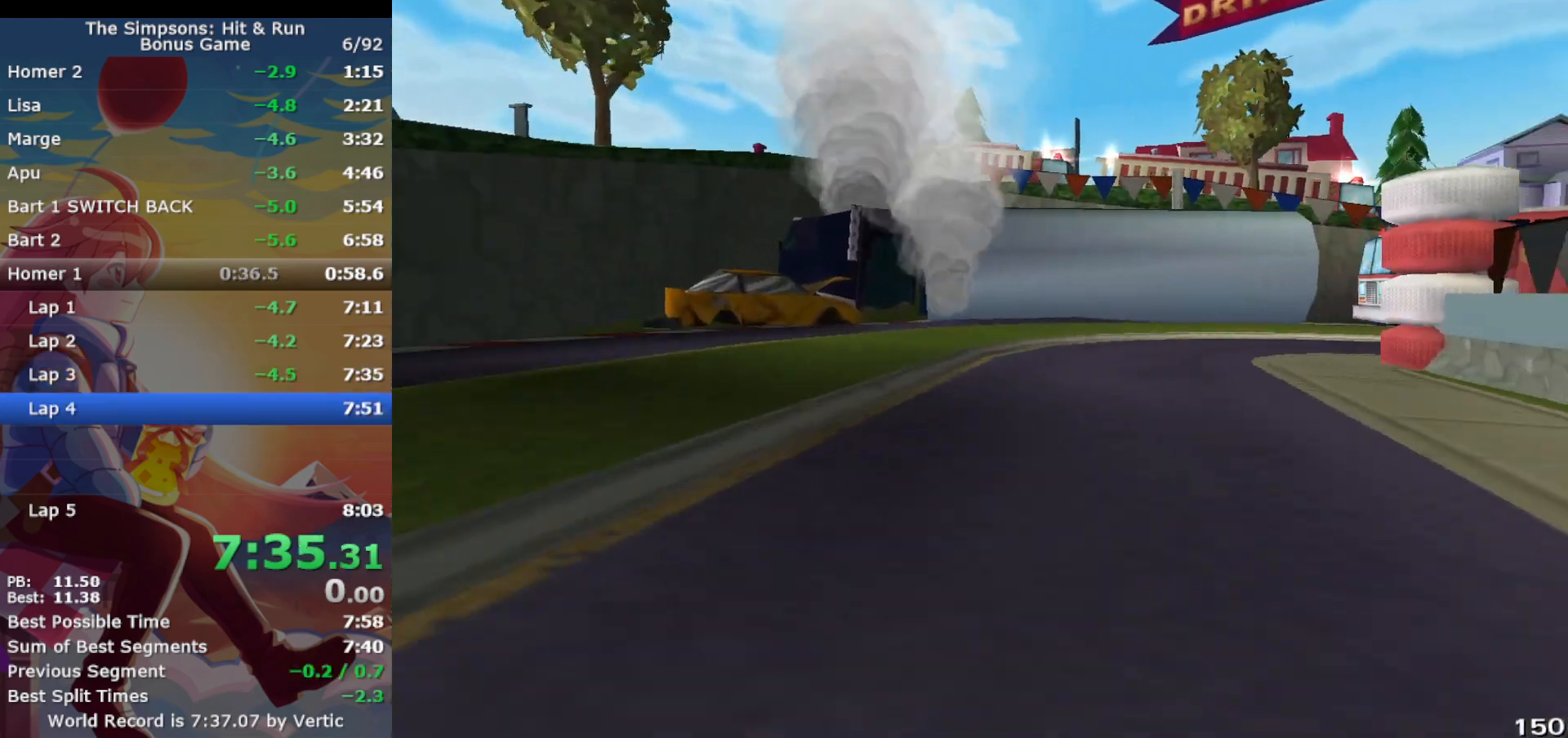
{"buttons": ["CROSS", "R1"], "left_stick": "center", "events": [[17, "CIRCLE", "up"], [283, "left_stick", "center"]]}
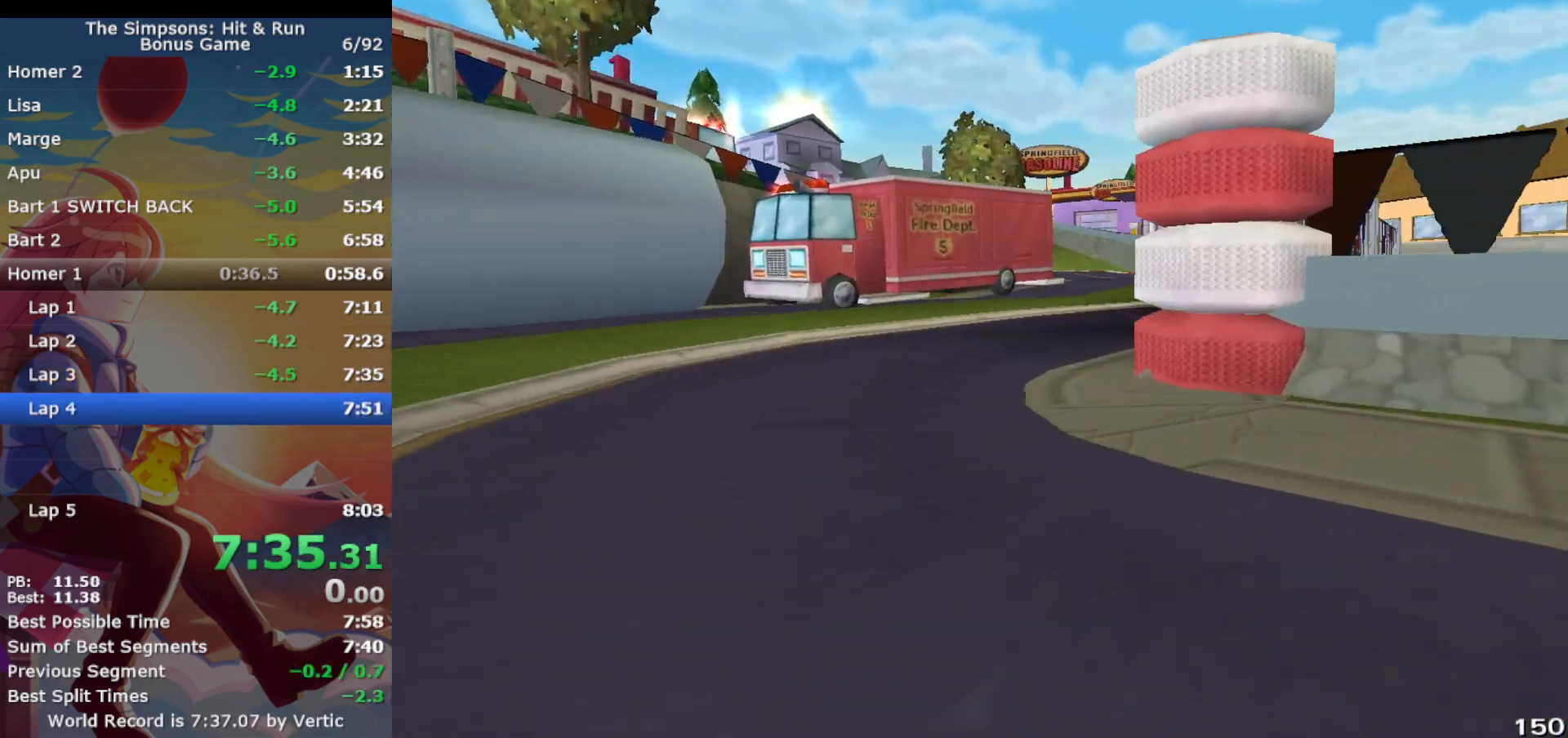
{"buttons": ["CROSS"], "left_stick": "center", "events": [[33, "R1", "up"], [33, "left_stick", "right"], [300, "left_stick", "center"]]}
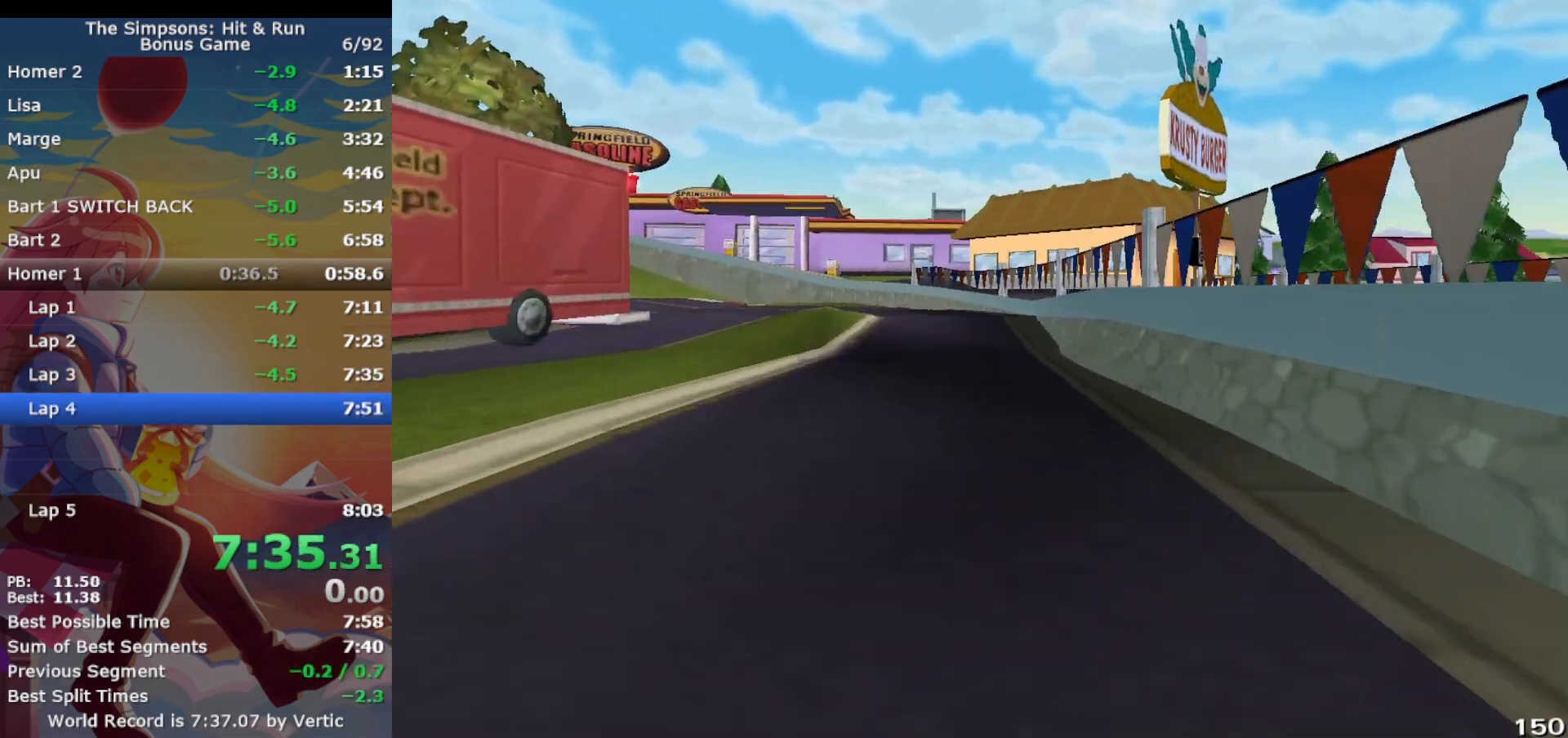
{"buttons": ["CROSS"], "left_stick": "left", "events": [[100, "left_stick", "left"]]}
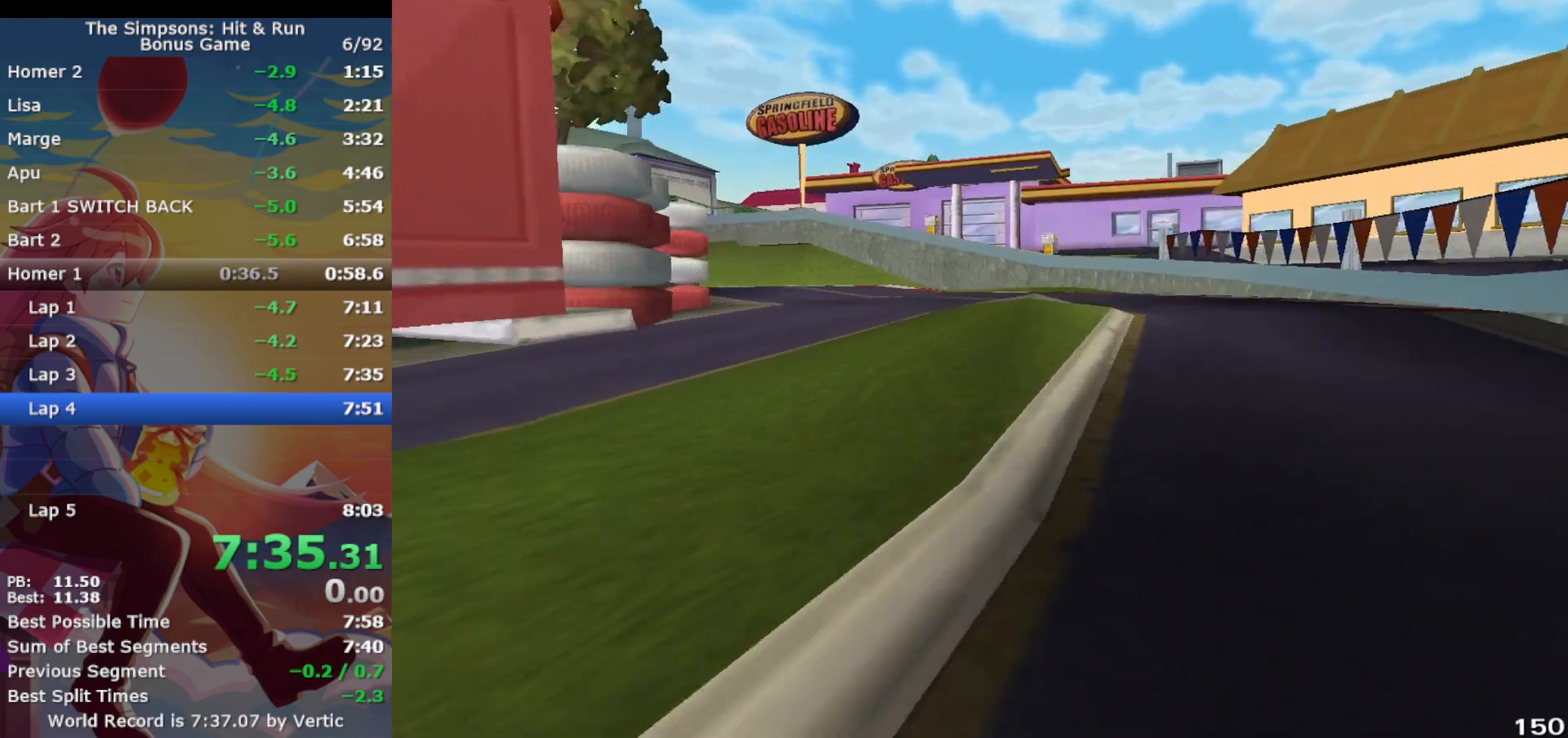
{"buttons": ["CROSS", "R1"], "left_stick": "left", "events": [[33, "R1", "down"], [333, "CIRCLE", "down"], [483, "CIRCLE", "up"]]}
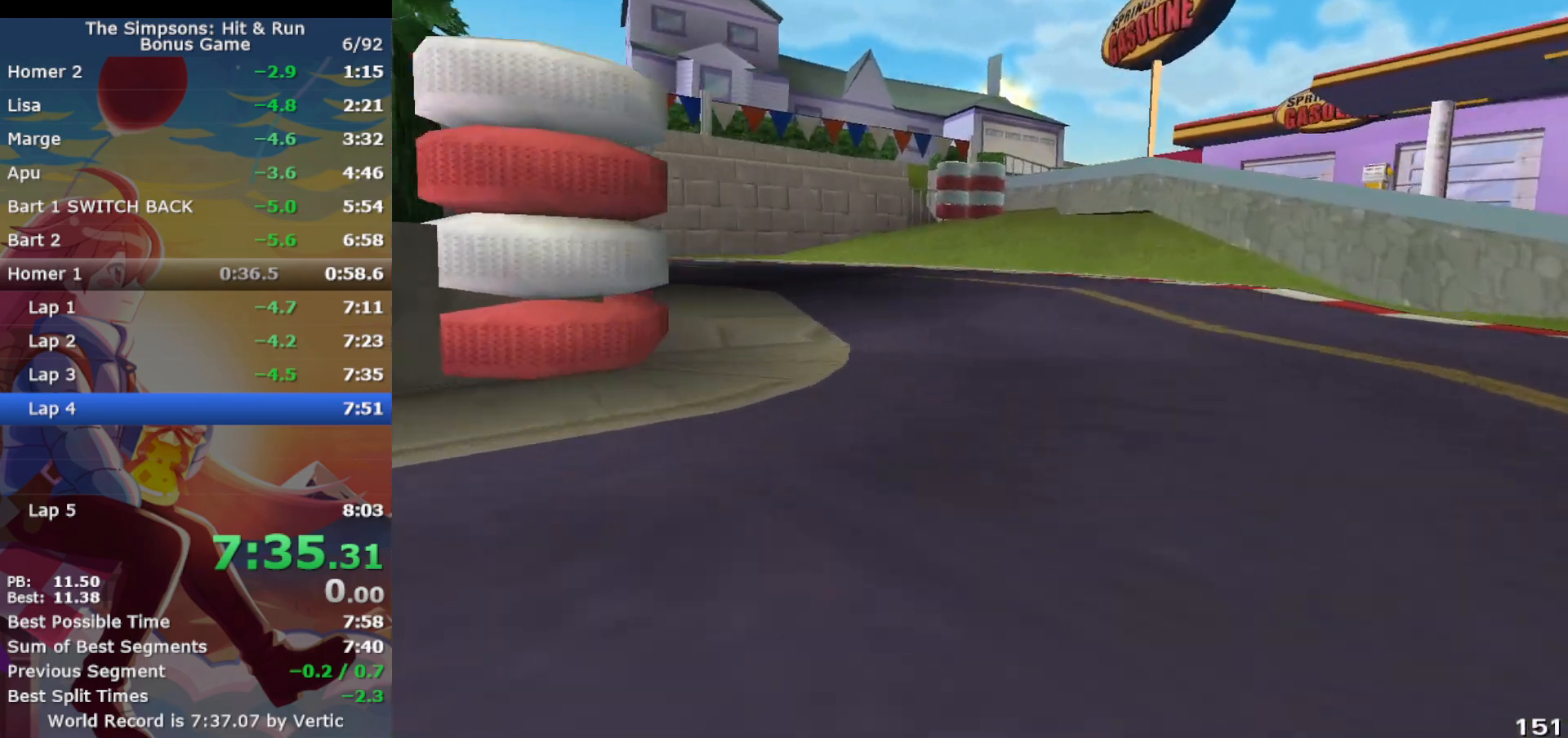
{"buttons": ["CROSS"], "left_stick": "left", "events": [[100, "CIRCLE", "down"], [383, "CIRCLE", "up"], [500, "R1", "up"]]}
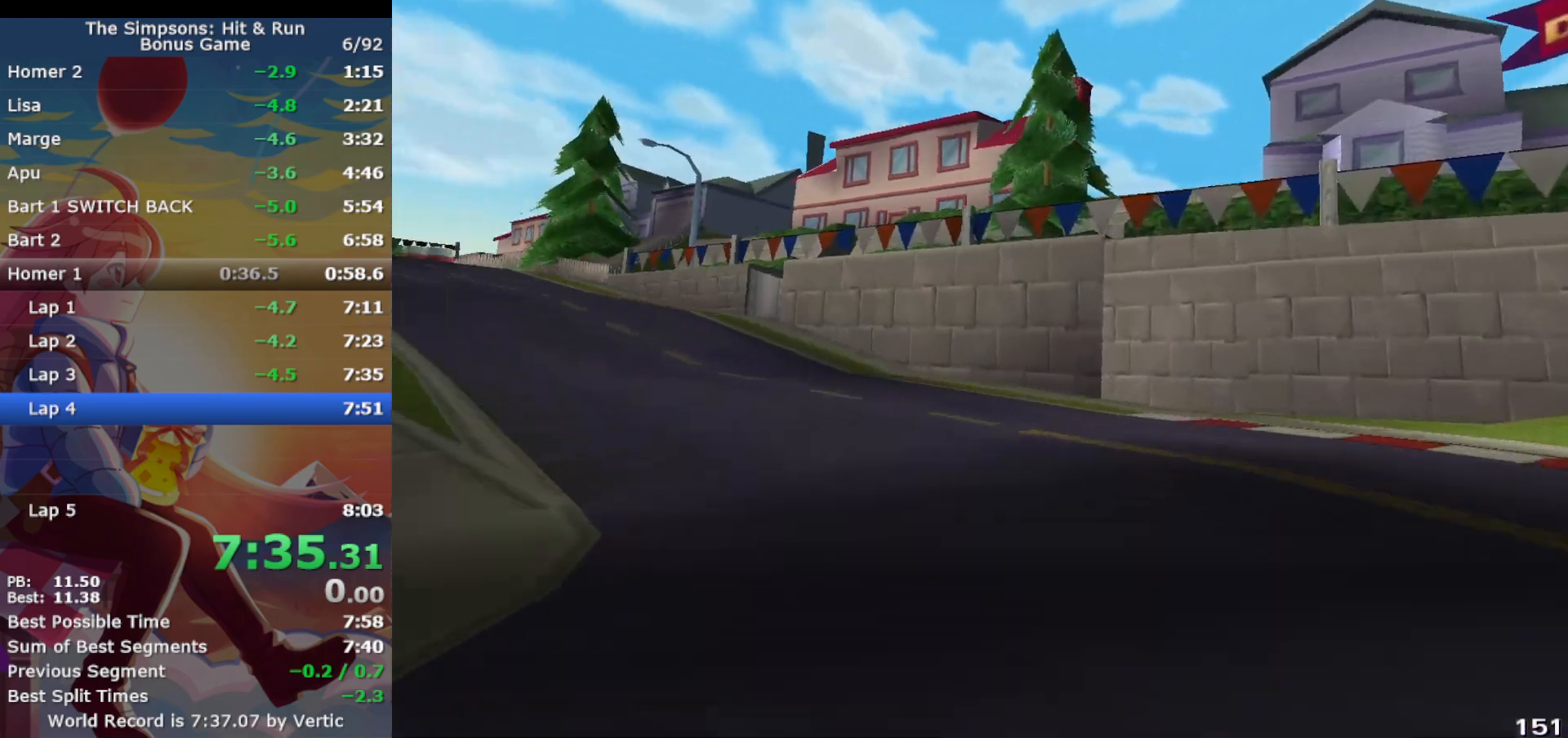
{"buttons": ["CROSS"], "left_stick": "up-left", "events": [[400, "left_stick", "up-left"]]}
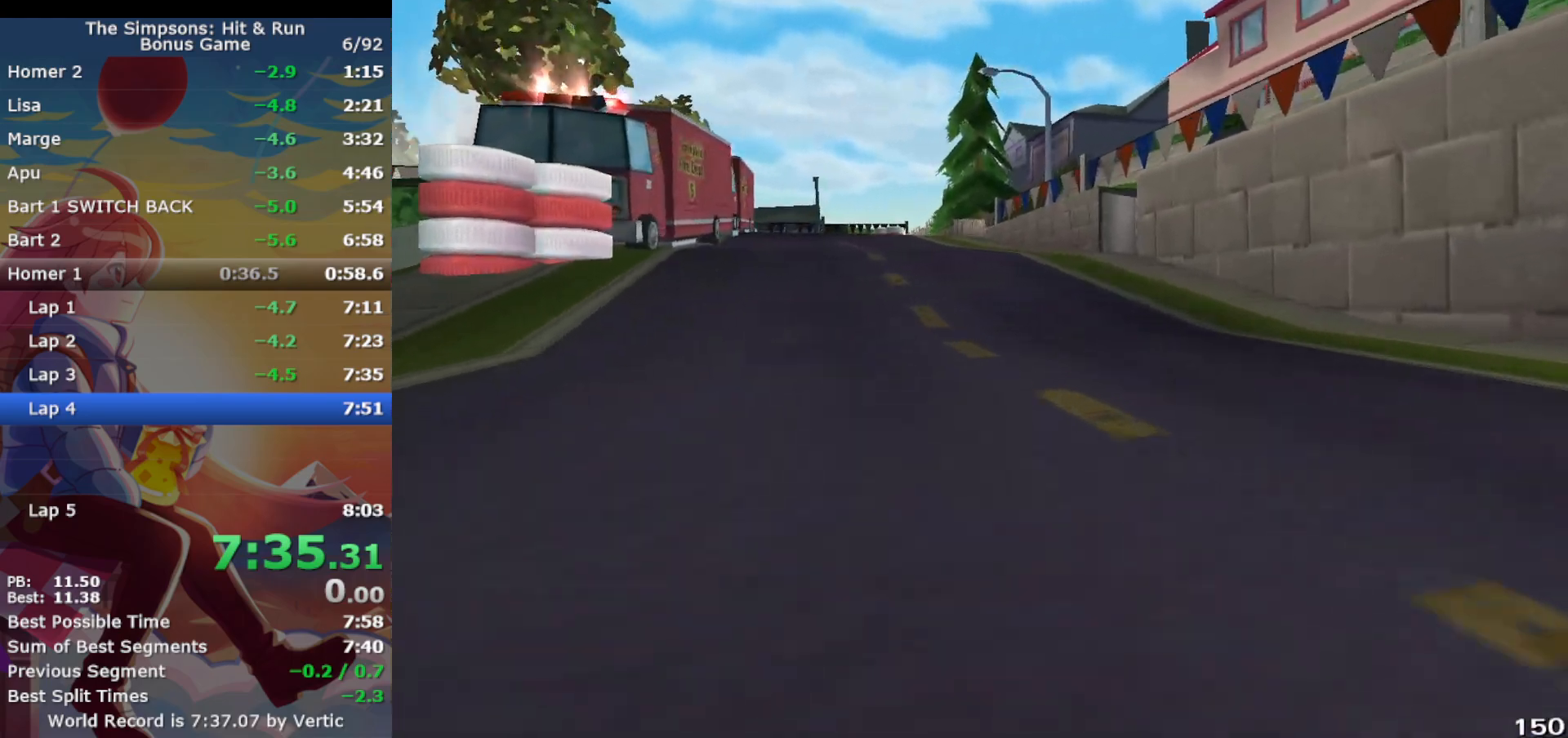
{"buttons": ["CROSS"], "left_stick": "up-left", "events": []}
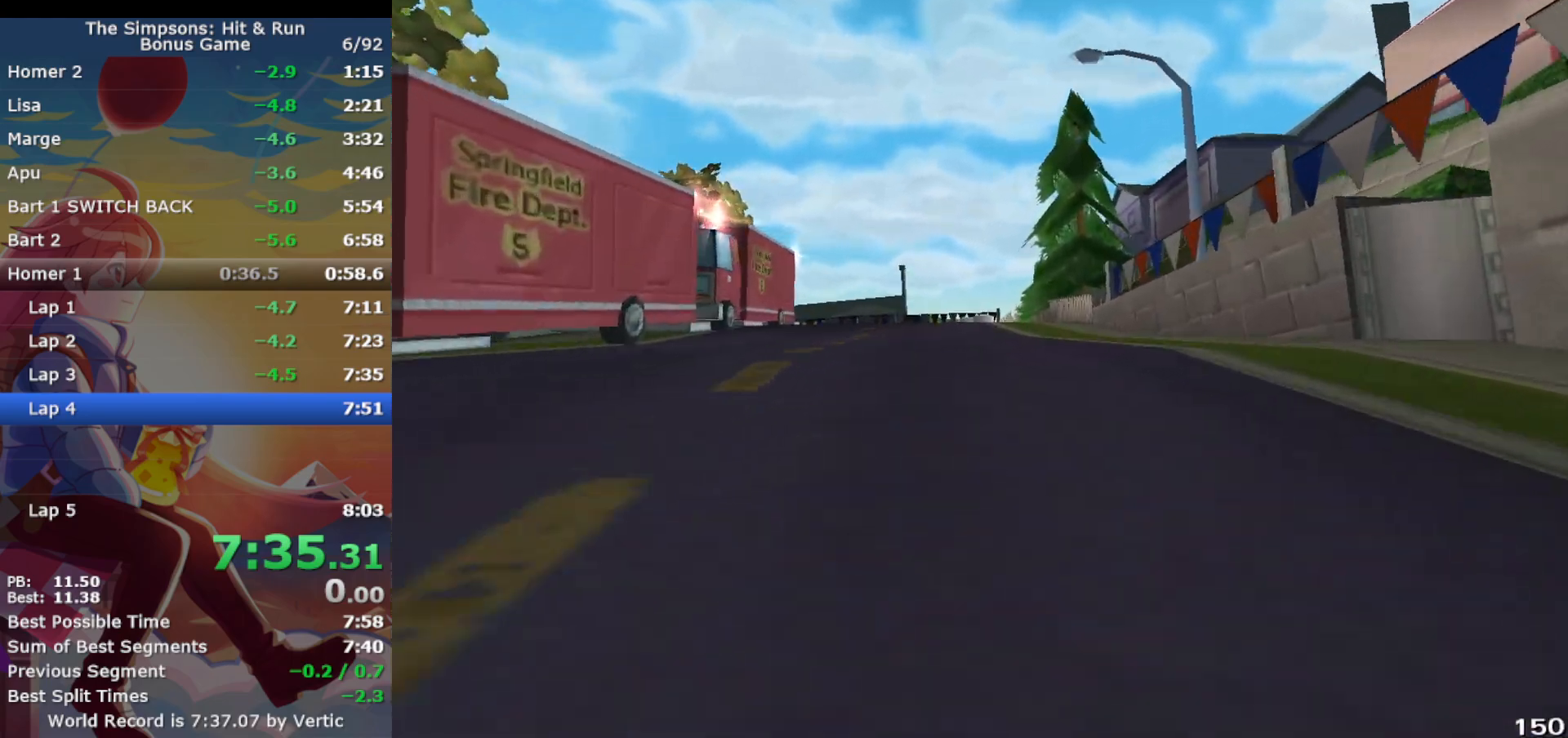
{"buttons": ["CROSS"], "left_stick": "left", "events": [[233, "left_stick", "left"]]}
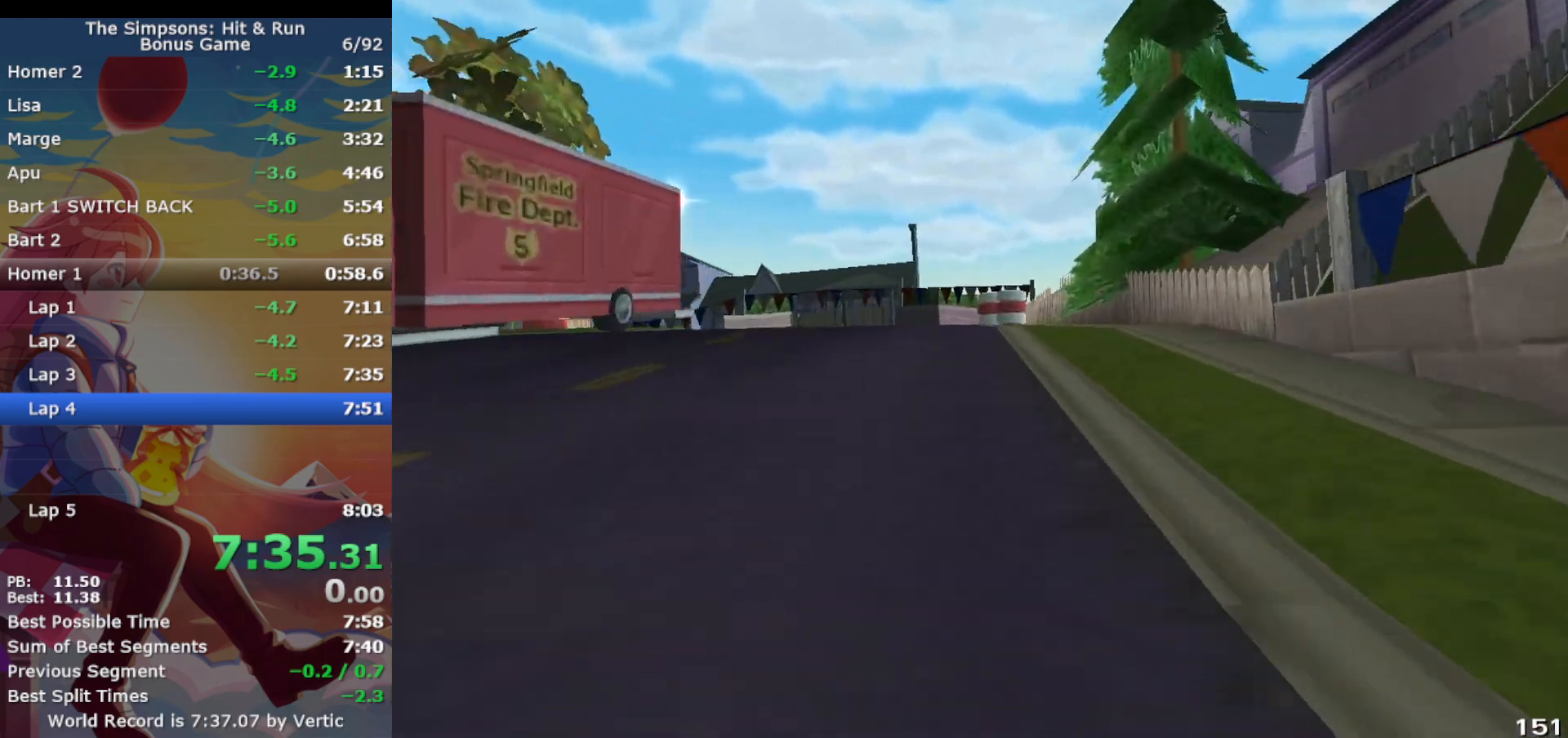
{"buttons": ["CROSS", "R1"], "left_stick": "left", "events": [[17, "R1", "down"]]}
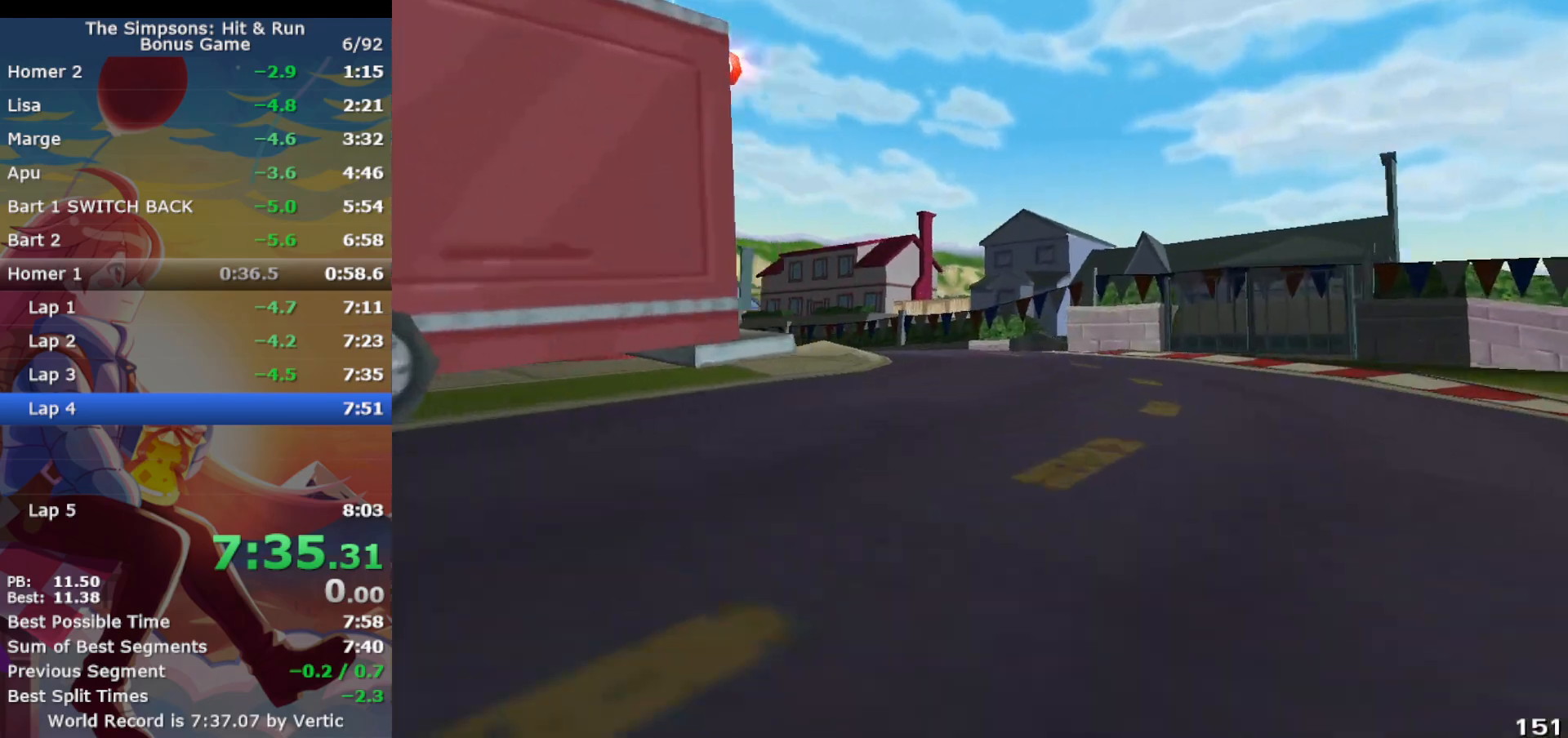
{"buttons": ["CROSS", "CIRCLE"], "left_stick": "left", "events": [[83, "R1", "up"], [167, "CIRCLE", "down"], [283, "CIRCLE", "up"], [283, "left_stick", "up-left"], [417, "left_stick", "left"], [433, "CIRCLE", "down"]]}
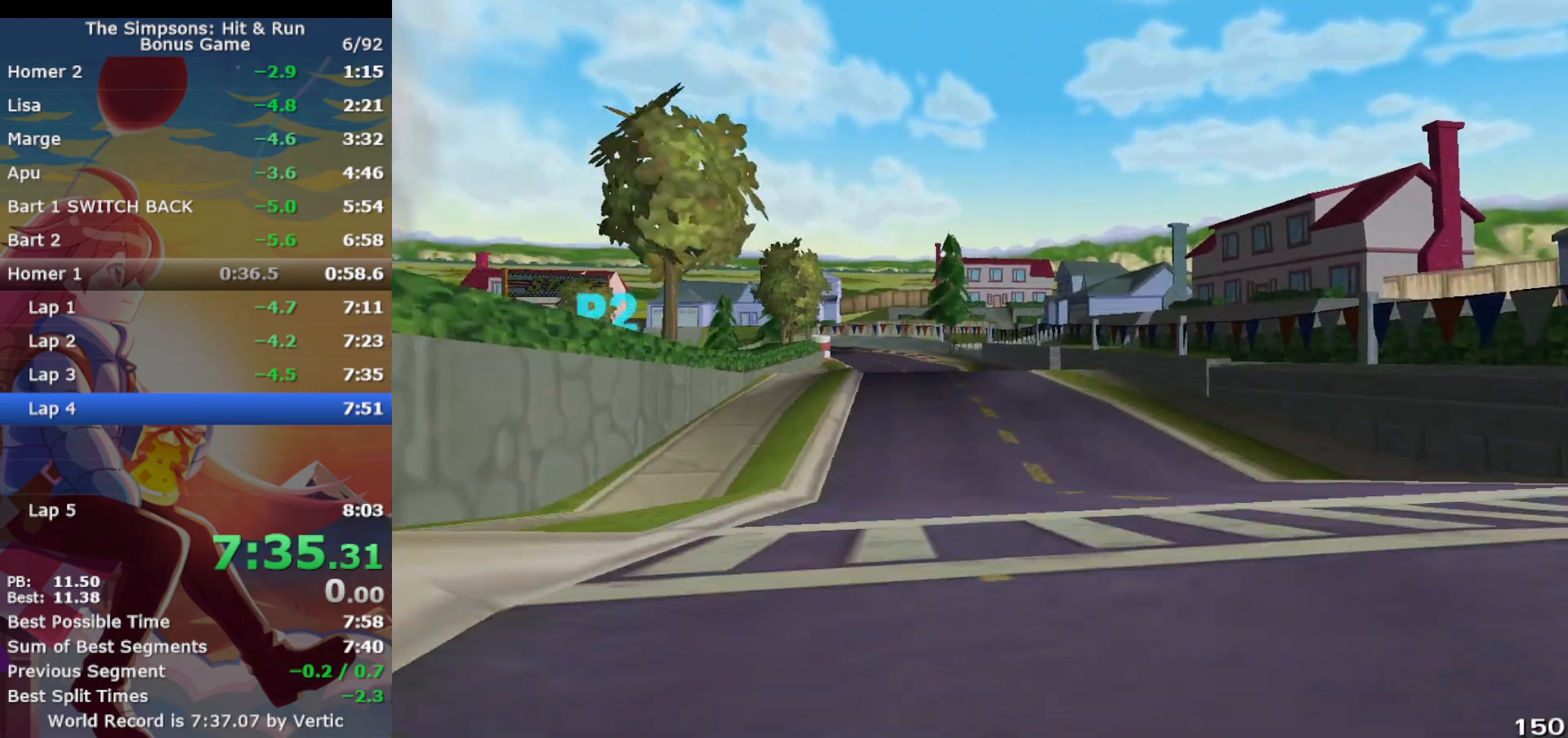
{"buttons": ["CROSS"], "left_stick": "left", "events": [[50, "CIRCLE", "up"], [200, "left_stick", "center"], [250, "CIRCLE", "down"], [283, "L1", "down"], [317, "CIRCLE", "up"], [400, "L1", "up"], [400, "left_stick", "left"]]}
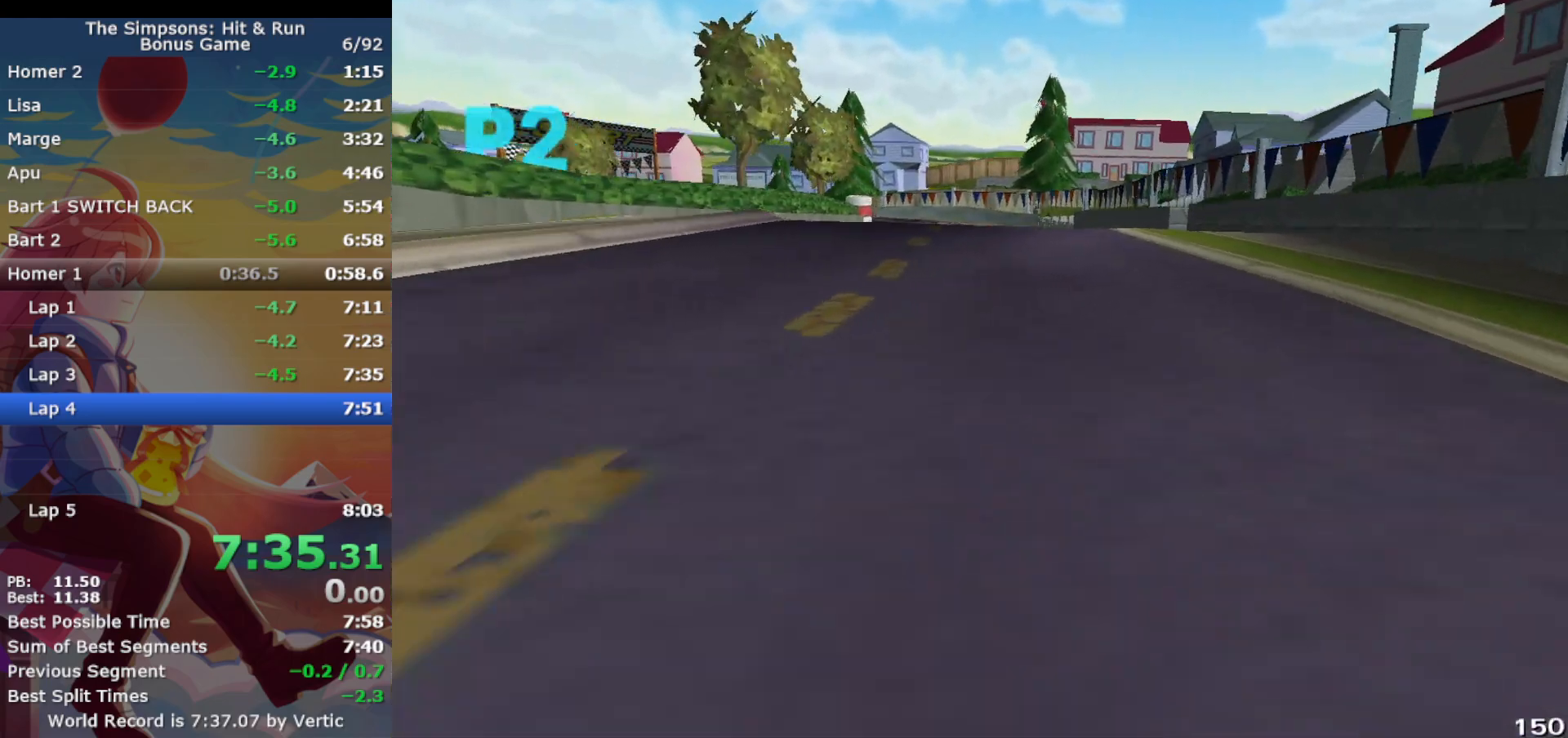
{"buttons": ["CROSS", "CIRCLE"], "left_stick": "left", "events": [[117, "CIRCLE", "down"], [150, "CROSS", "up"], [233, "CIRCLE", "up"], [283, "CROSS", "down"], [333, "left_stick", "center"], [433, "CIRCLE", "down"], [467, "left_stick", "left"]]}
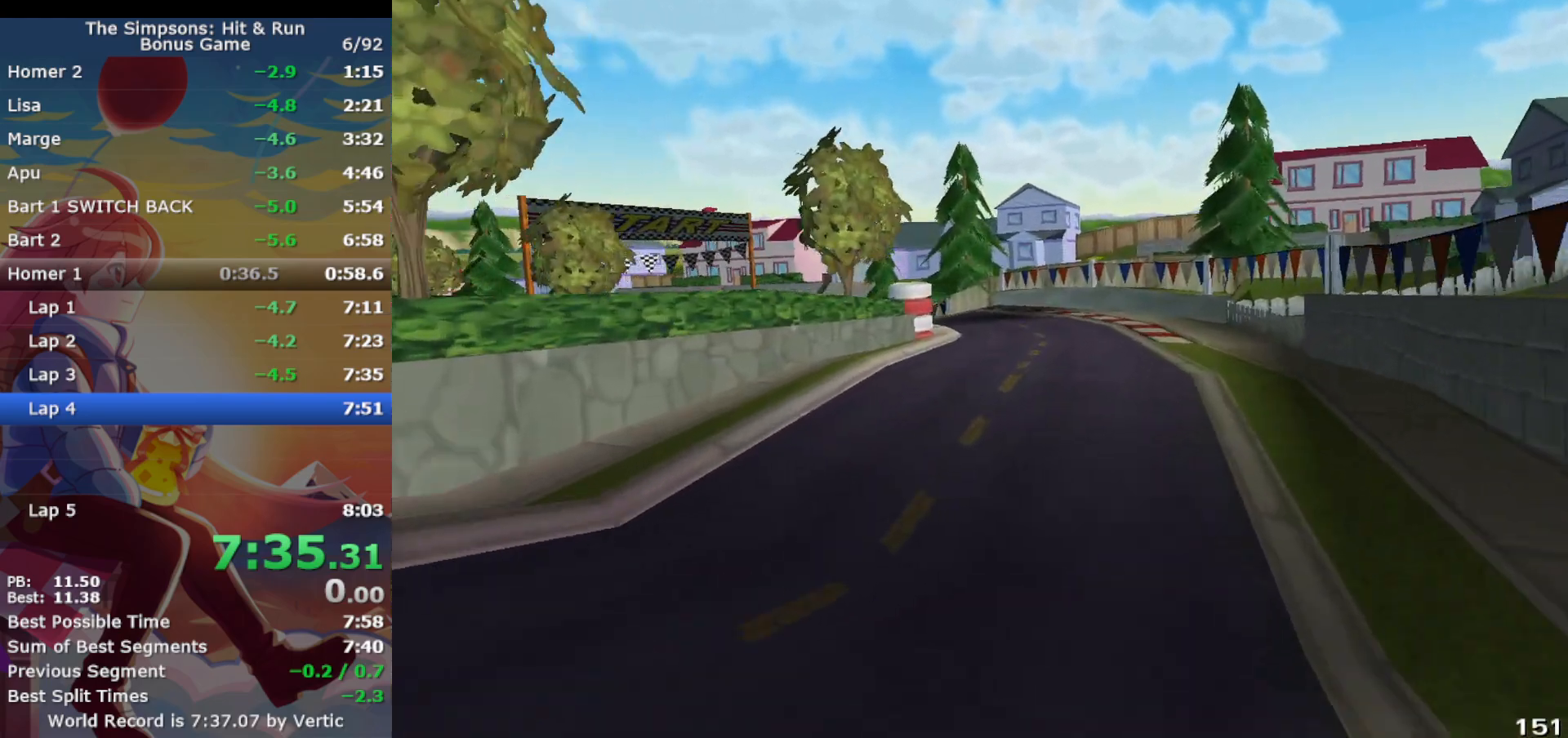
{"buttons": ["CROSS", "R1"], "left_stick": "left", "events": [[67, "CIRCLE", "up"], [133, "R1", "down"], [183, "CIRCLE", "down"], [217, "CROSS", "up"], [433, "CROSS", "down"], [450, "CIRCLE", "up"]]}
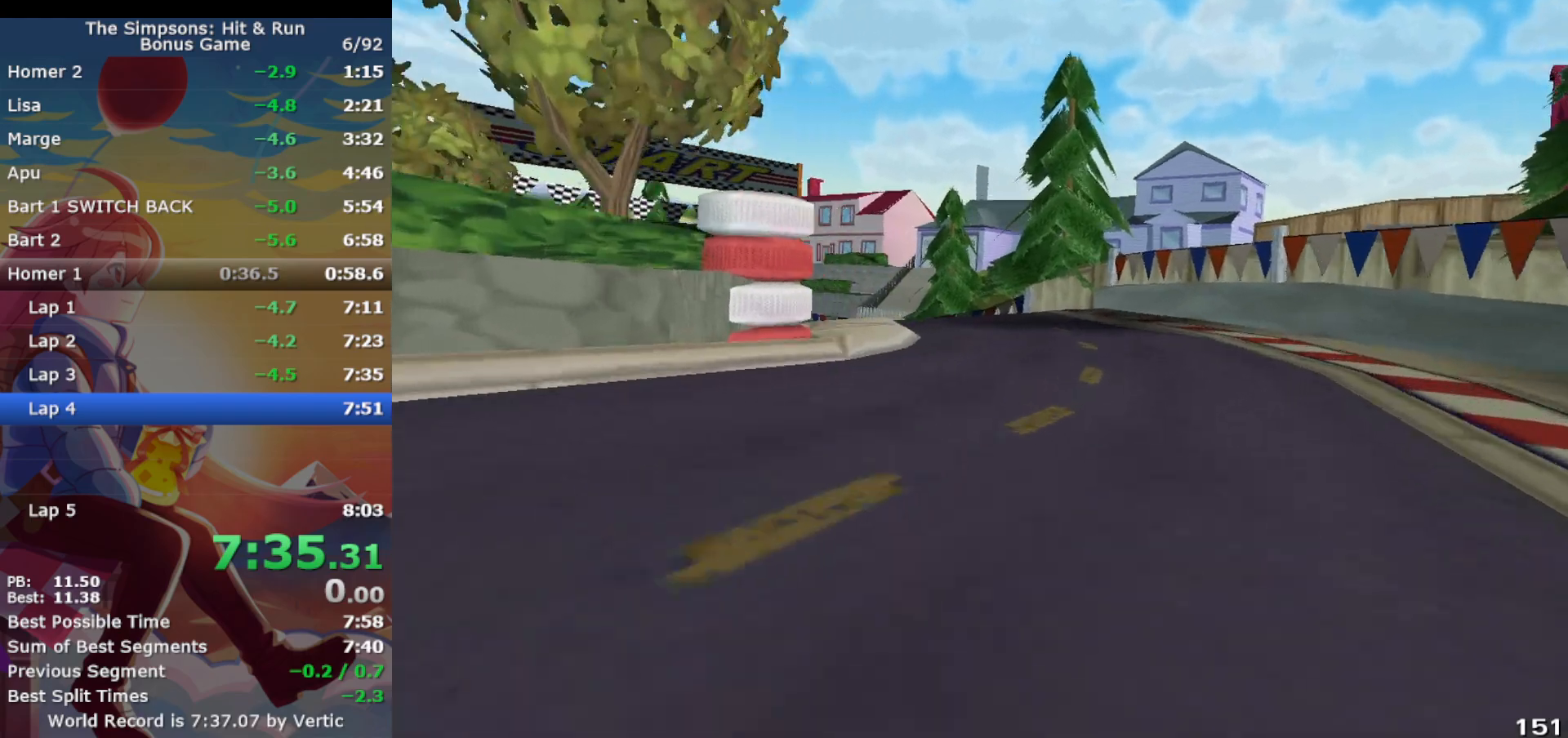
{"buttons": ["CROSS"], "left_stick": "up-right", "events": [[350, "left_stick", "up"], [383, "R1", "up"], [483, "left_stick", "up-right"]]}
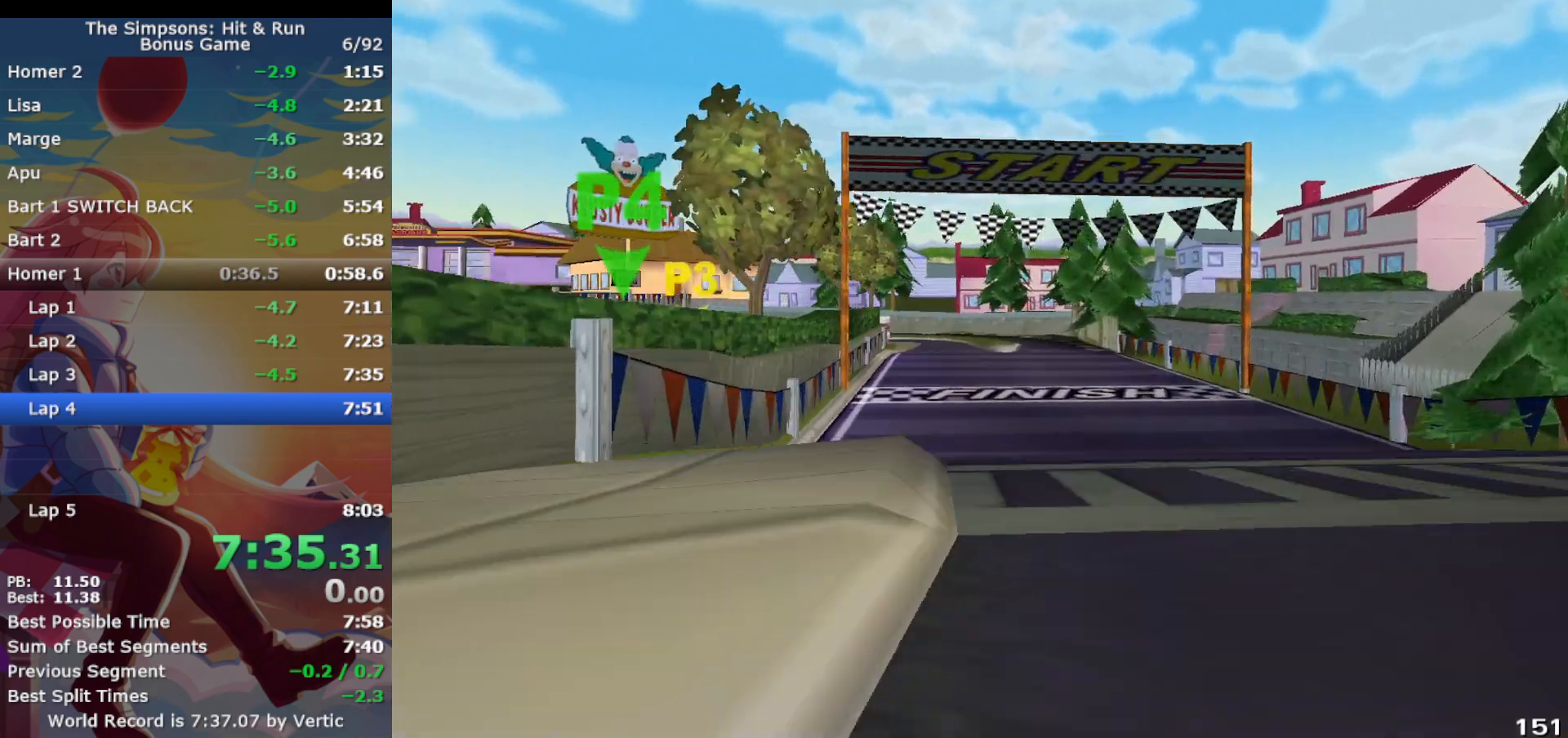
{"buttons": ["CROSS"], "left_stick": "center", "events": [[33, "CIRCLE", "down"], [133, "CIRCLE", "up"], [233, "left_stick", "center"]]}
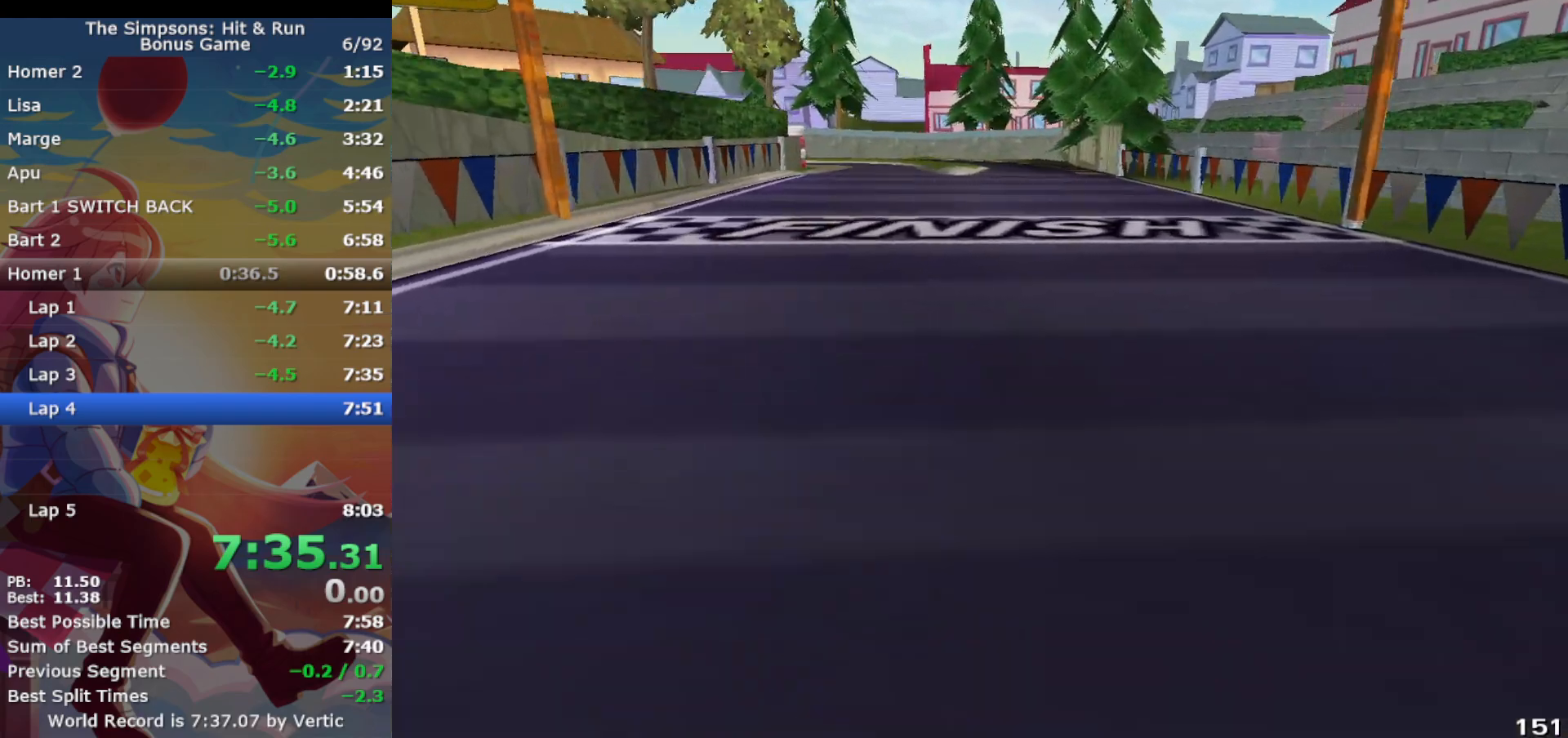
{"buttons": ["CROSS"], "left_stick": "left", "events": [[83, "left_stick", "left"], [167, "CIRCLE", "down"], [283, "CIRCLE", "up"]]}
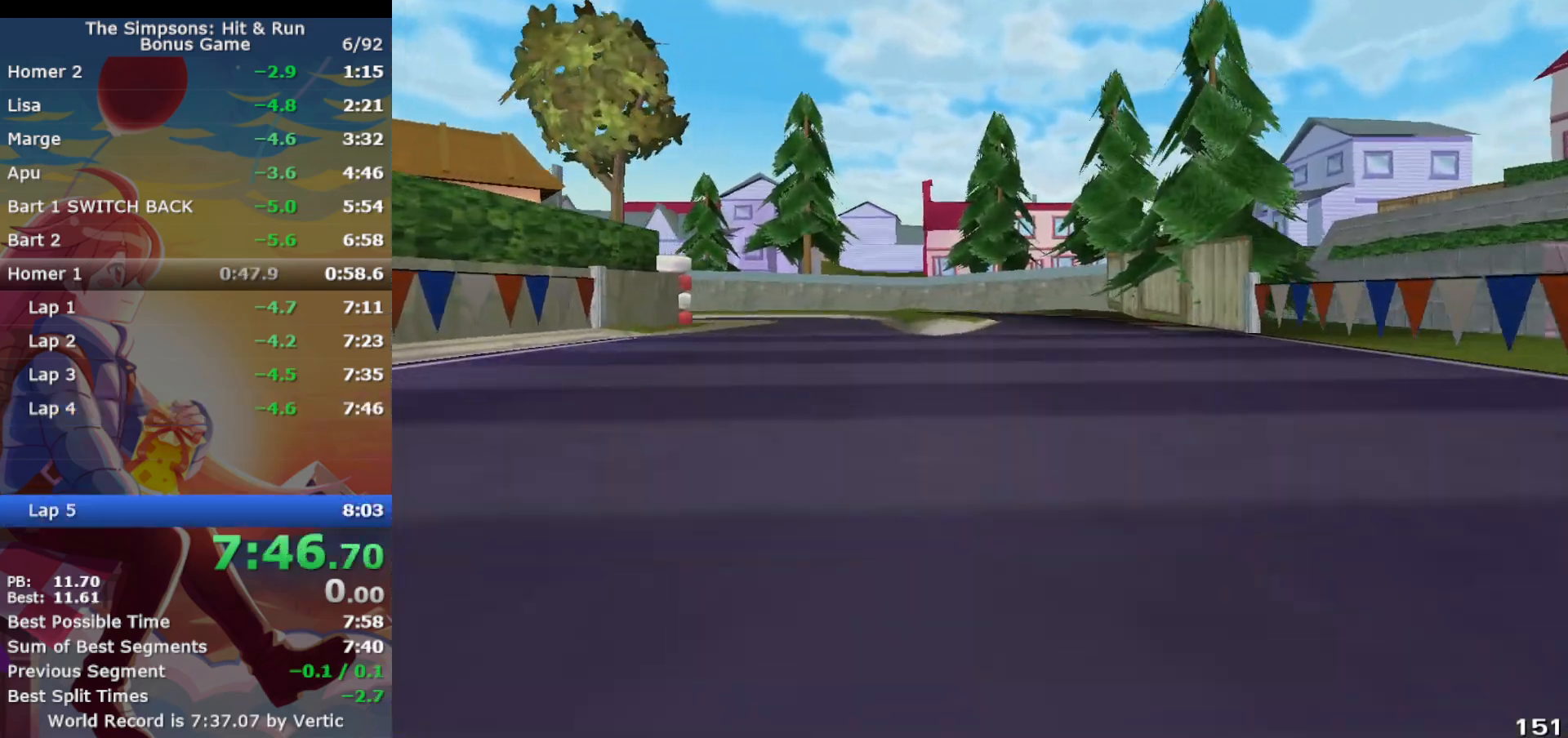
{"buttons": ["CROSS", "R1"], "left_stick": "left", "events": [[150, "R1", "down"], [217, "CIRCLE", "down"], [267, "CROSS", "up"], [333, "CROSS", "down"], [383, "CIRCLE", "up"]]}